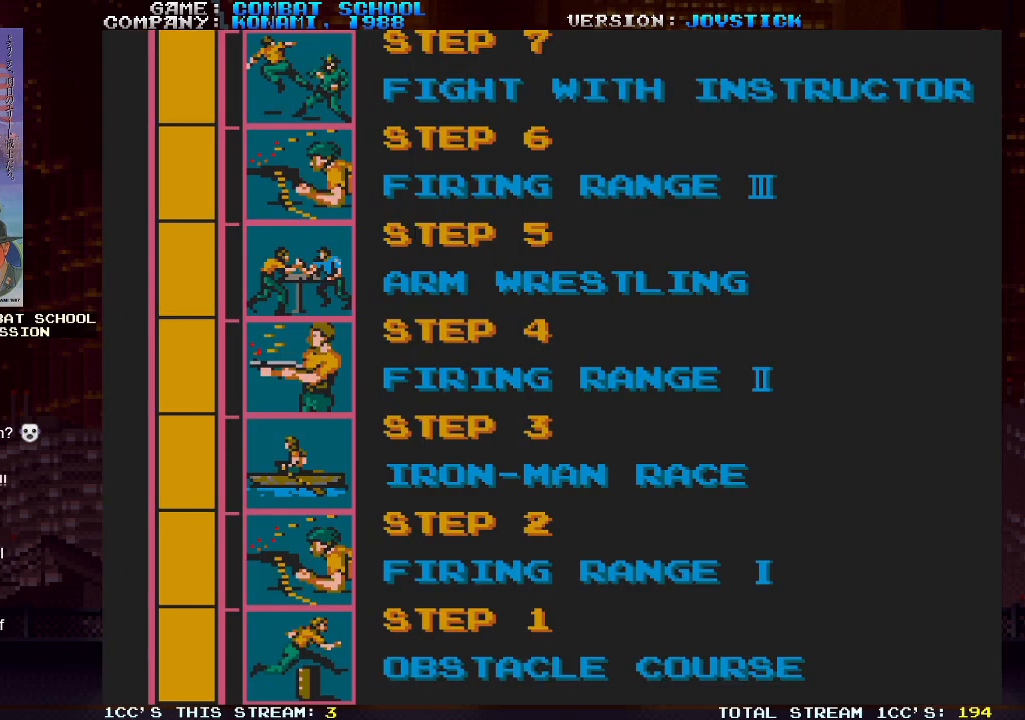
Gameplay with a controller (arcade stick); each line is a JSON object with the inputs held at the frame after it. "events" lists button and stick changes between this image and that frame as [ms after this image, input, new state], when the widget could be followed in between. Not read: L3 R3.
{"buttons": [], "left_stick": "right", "events": [[17, "left_stick", "right"]]}
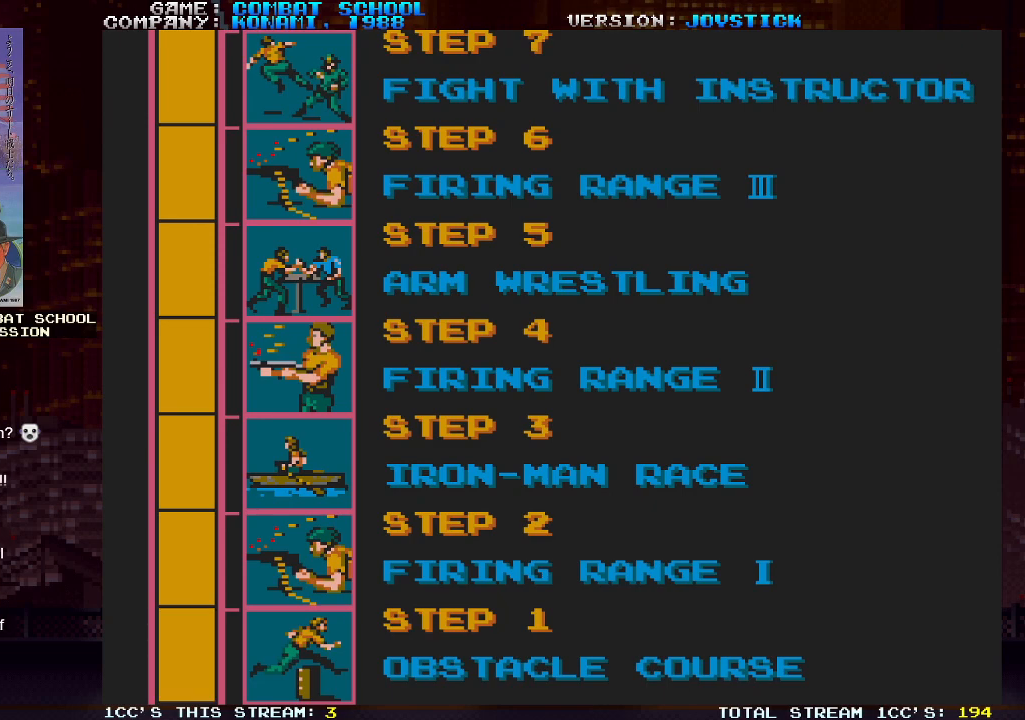
{"buttons": [], "left_stick": "center", "events": [[117, "left_stick", "center"]]}
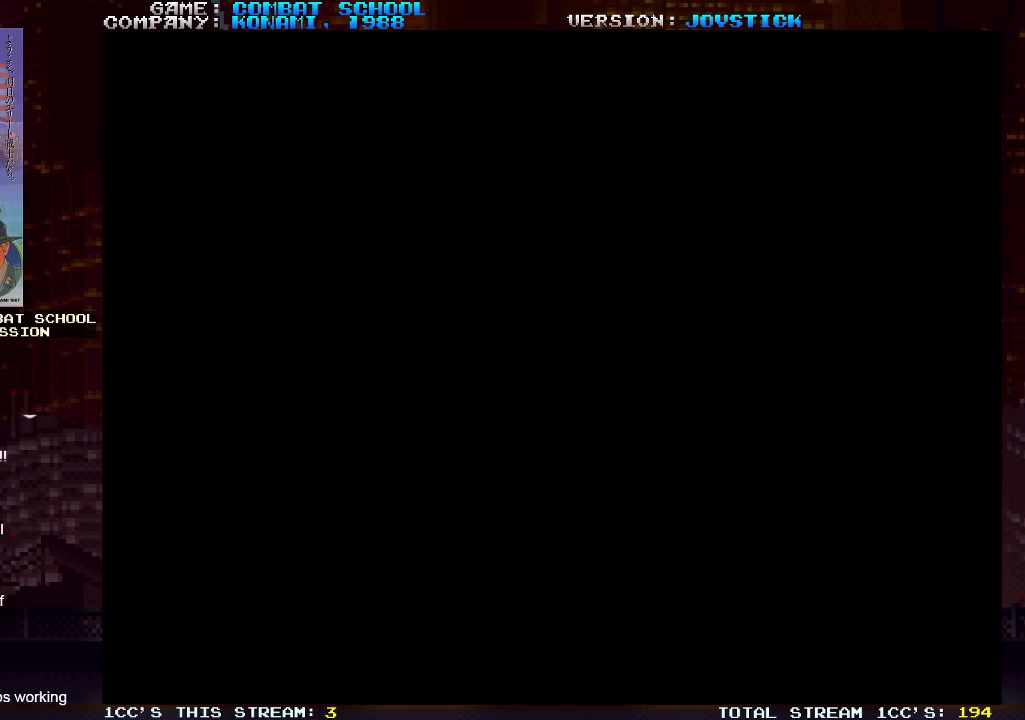
{"buttons": [], "left_stick": "center", "events": []}
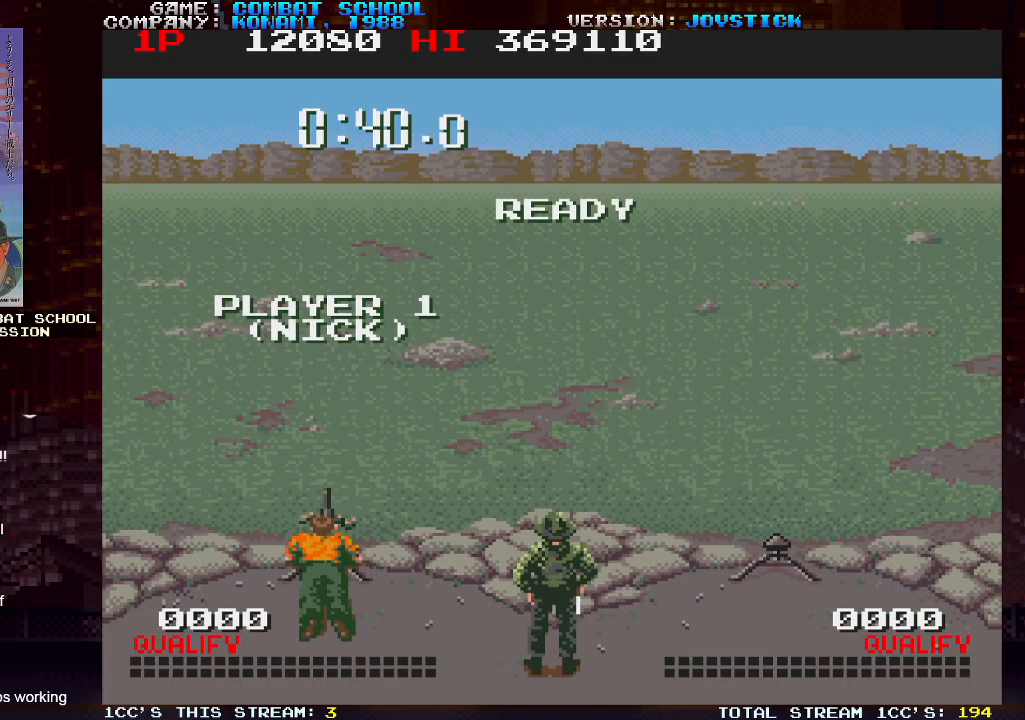
{"buttons": [], "left_stick": "center", "events": []}
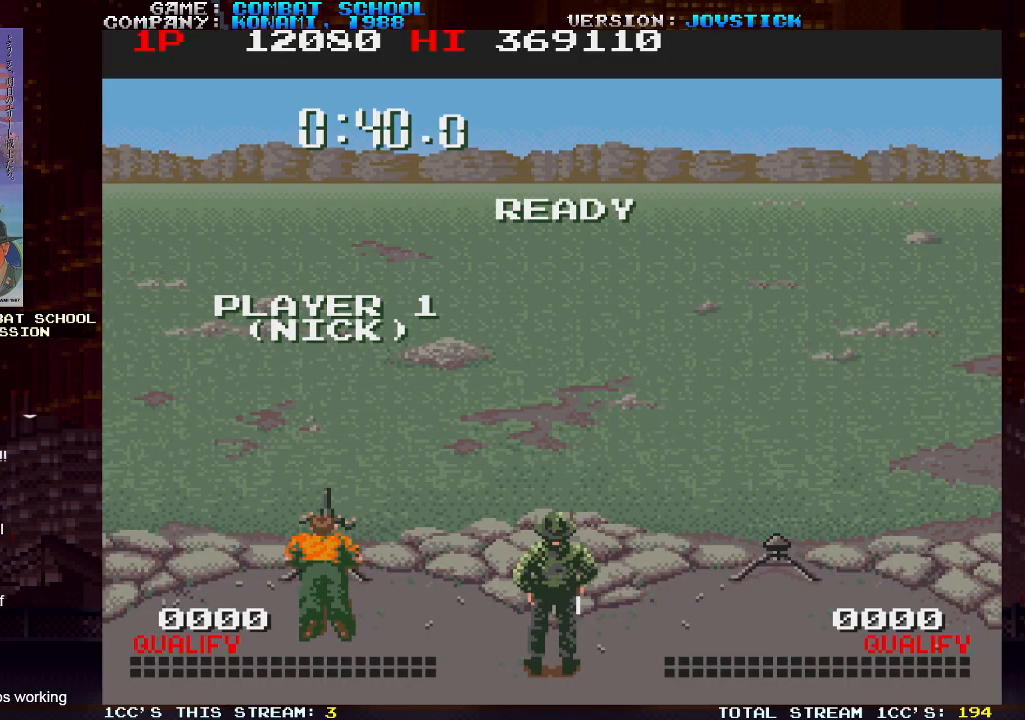
{"buttons": [], "left_stick": "down", "events": [[500, "left_stick", "down"]]}
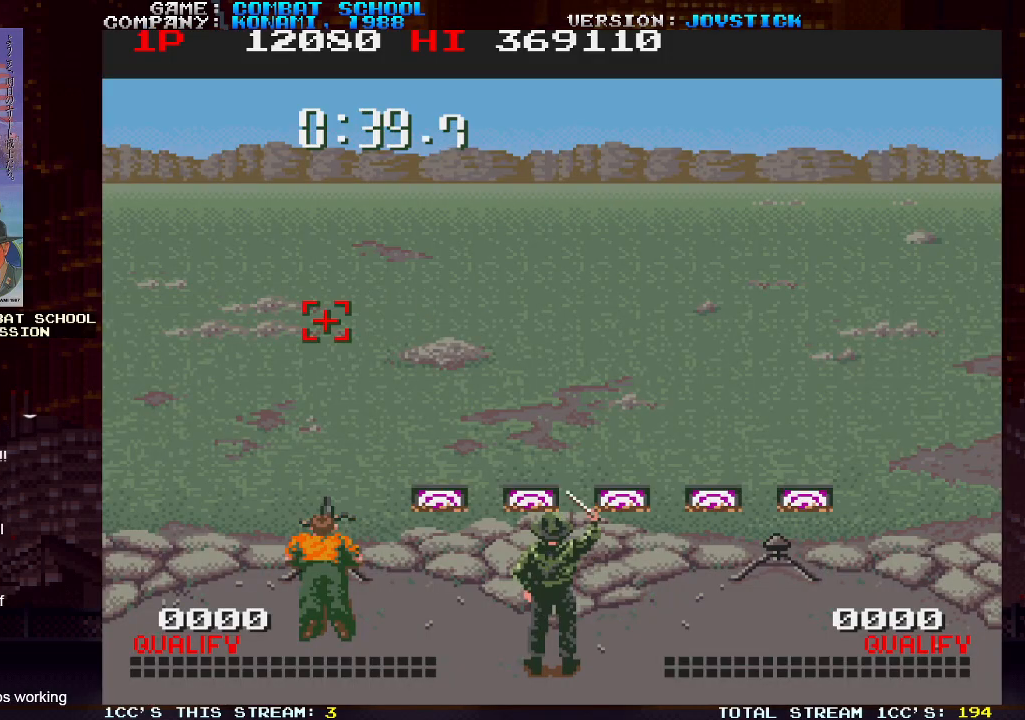
{"buttons": ["SQUARE"], "left_stick": "right", "events": [[33, "left_stick", "down-right"], [183, "left_stick", "right"], [200, "SQUARE", "down"], [267, "SQUARE", "up"], [333, "SQUARE", "down"], [433, "SQUARE", "up"], [500, "SQUARE", "down"]]}
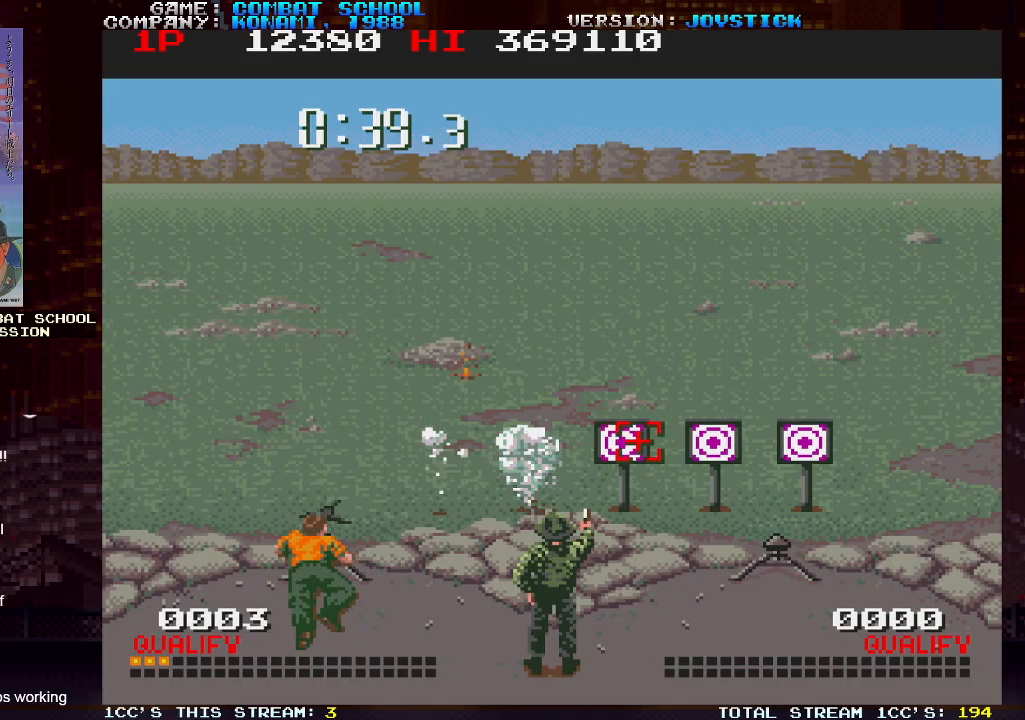
{"buttons": [], "left_stick": "left", "events": [[50, "SQUARE", "up"], [67, "SQUARE", "down"], [117, "SQUARE", "up"], [167, "SQUARE", "down"], [250, "left_stick", "center"], [283, "SQUARE", "up"], [300, "left_stick", "left"], [317, "SQUARE", "down"], [367, "SQUARE", "up"], [383, "SQUARE", "down"], [417, "SQUARE", "up"]]}
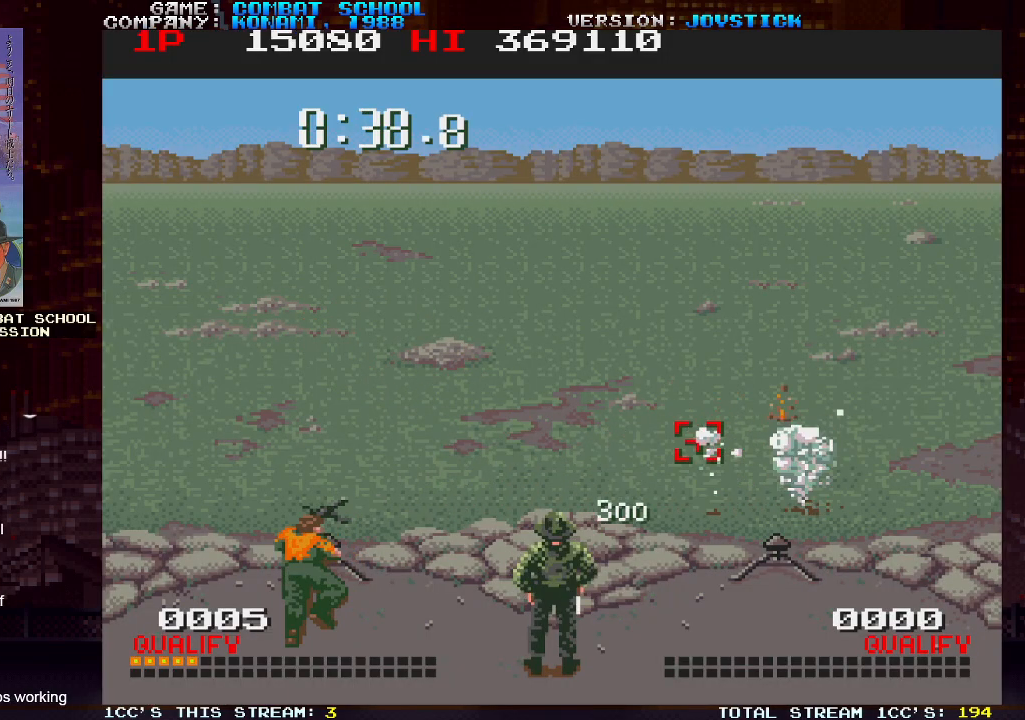
{"buttons": [], "left_stick": "center", "events": [[317, "left_stick", "center"]]}
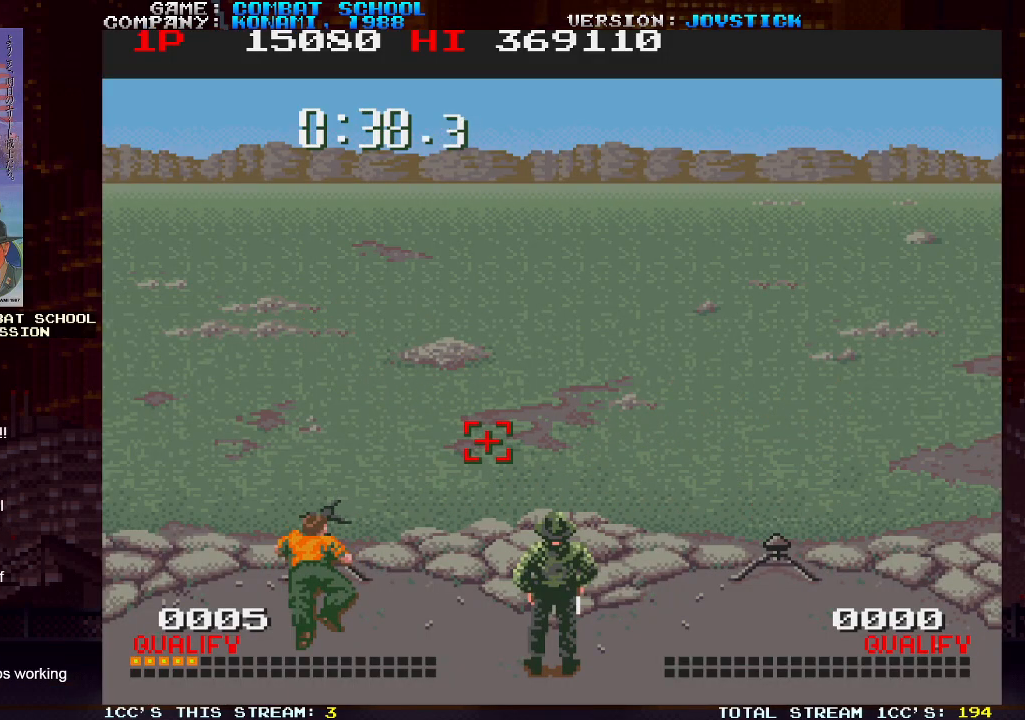
{"buttons": [], "left_stick": "up-left", "events": [[467, "left_stick", "up-left"]]}
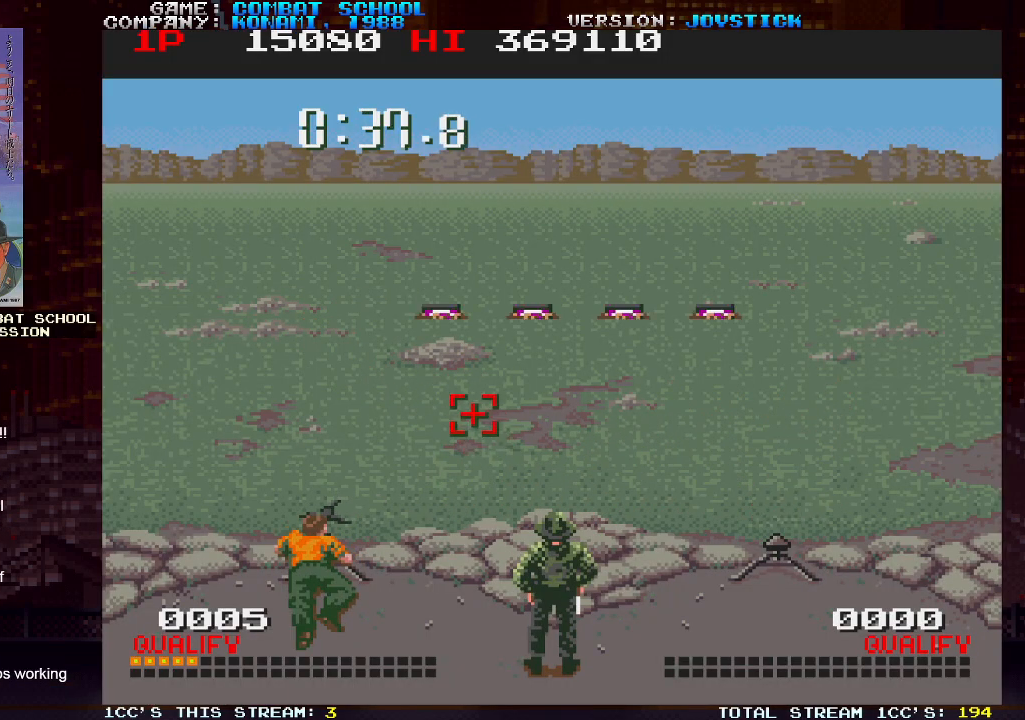
{"buttons": [], "left_stick": "right", "events": [[167, "left_stick", "center"], [217, "left_stick", "up"], [250, "SQUARE", "down"], [317, "left_stick", "right"], [350, "SQUARE", "up"], [467, "SQUARE", "down"], [500, "SQUARE", "up"]]}
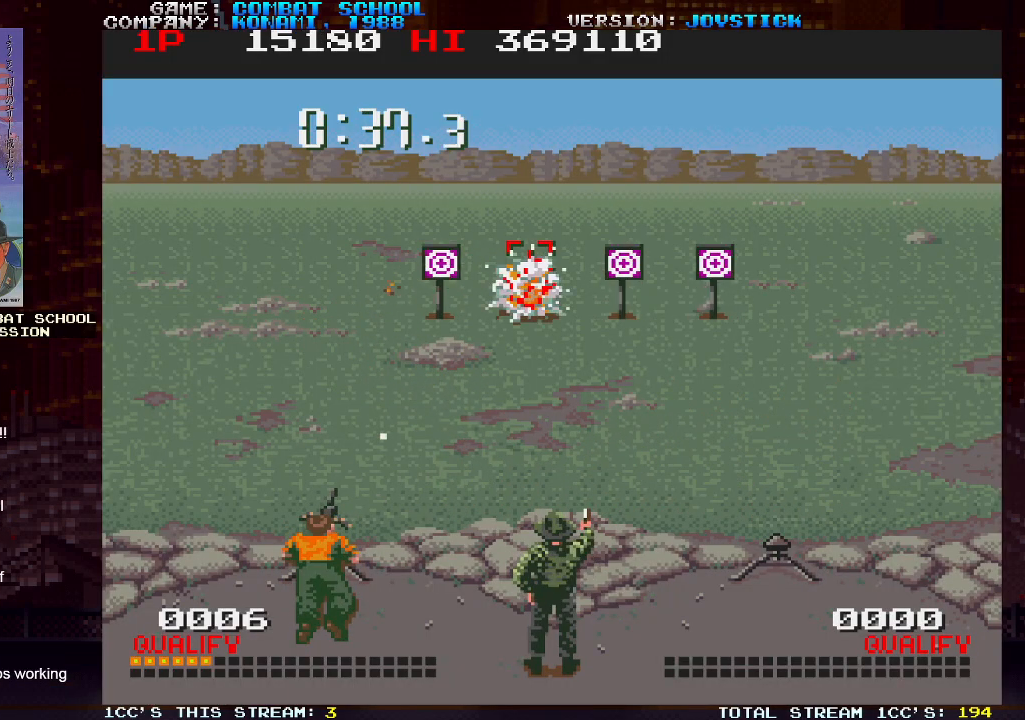
{"buttons": [], "left_stick": "left", "events": [[50, "SQUARE", "down"], [117, "SQUARE", "up"], [133, "SQUARE", "down"], [150, "SQUARE", "up"], [200, "SQUARE", "down"], [250, "SQUARE", "up"], [250, "left_stick", "center"], [283, "SQUARE", "down"], [300, "left_stick", "left"], [317, "SQUARE", "up"], [367, "SQUARE", "down"], [417, "SQUARE", "up"], [433, "SQUARE", "down"], [483, "SQUARE", "up"]]}
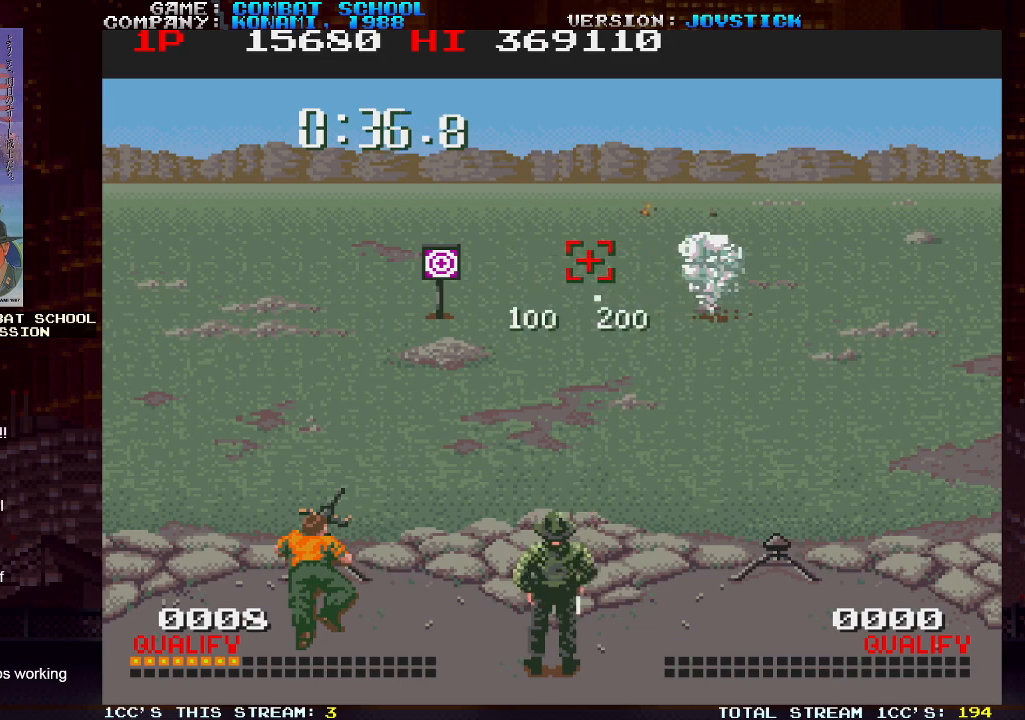
{"buttons": [], "left_stick": "center", "events": [[50, "SQUARE", "down"], [100, "SQUARE", "up"], [133, "SQUARE", "down"], [167, "SQUARE", "up"], [217, "SQUARE", "down"], [267, "SQUARE", "up"], [283, "left_stick", "down"], [333, "left_stick", "center"]]}
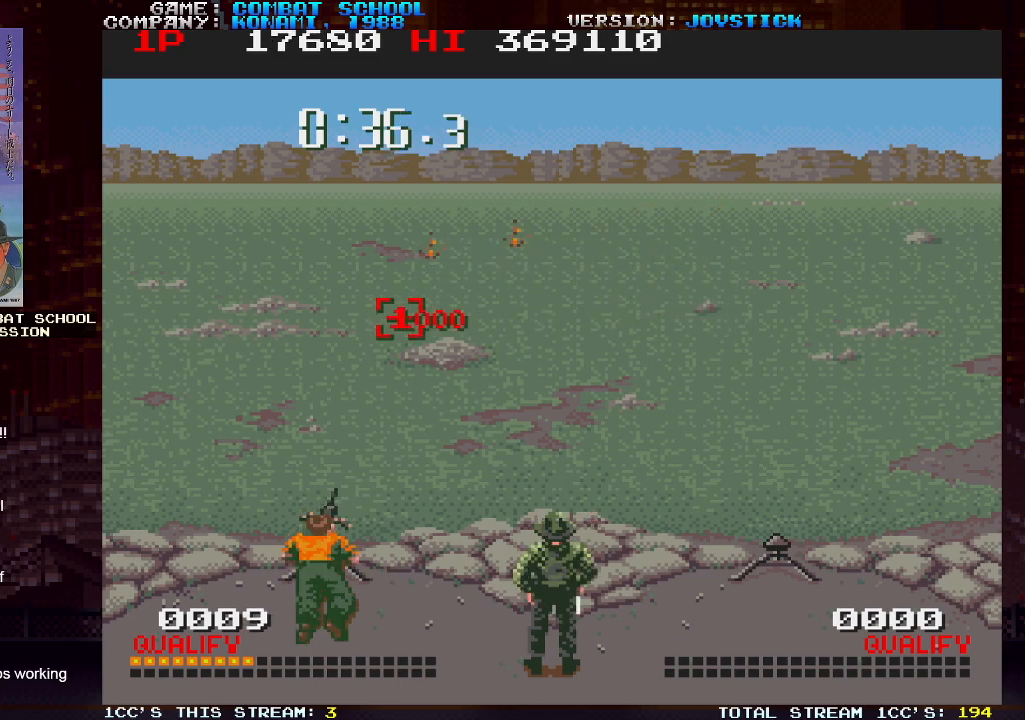
{"buttons": [], "left_stick": "center", "events": []}
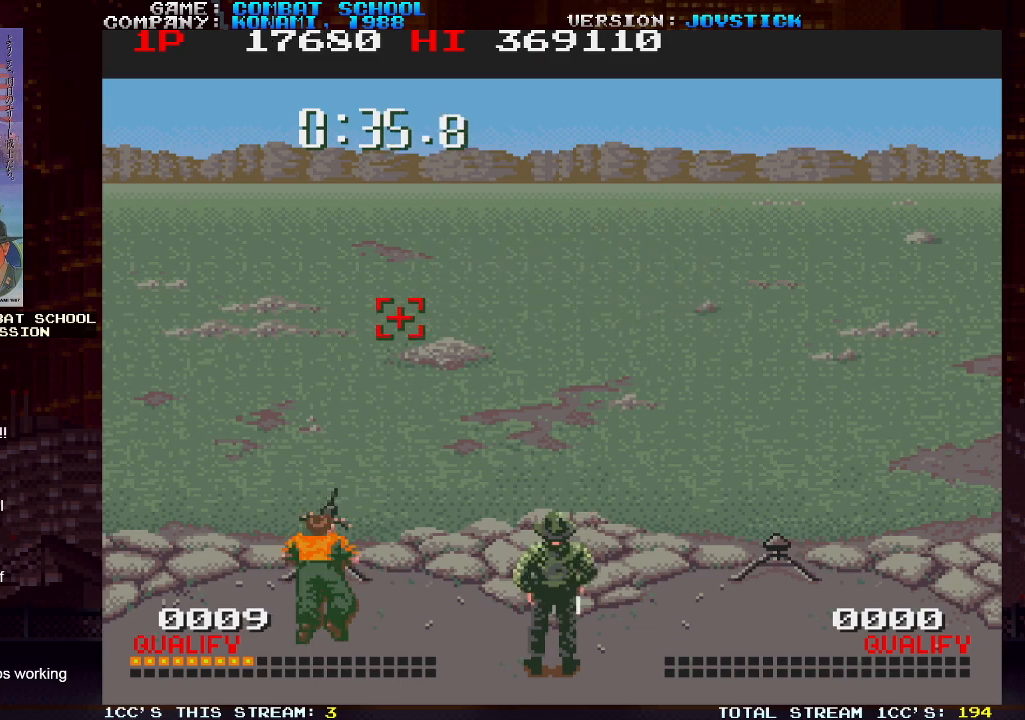
{"buttons": [], "left_stick": "down-right", "events": [[467, "left_stick", "down-right"]]}
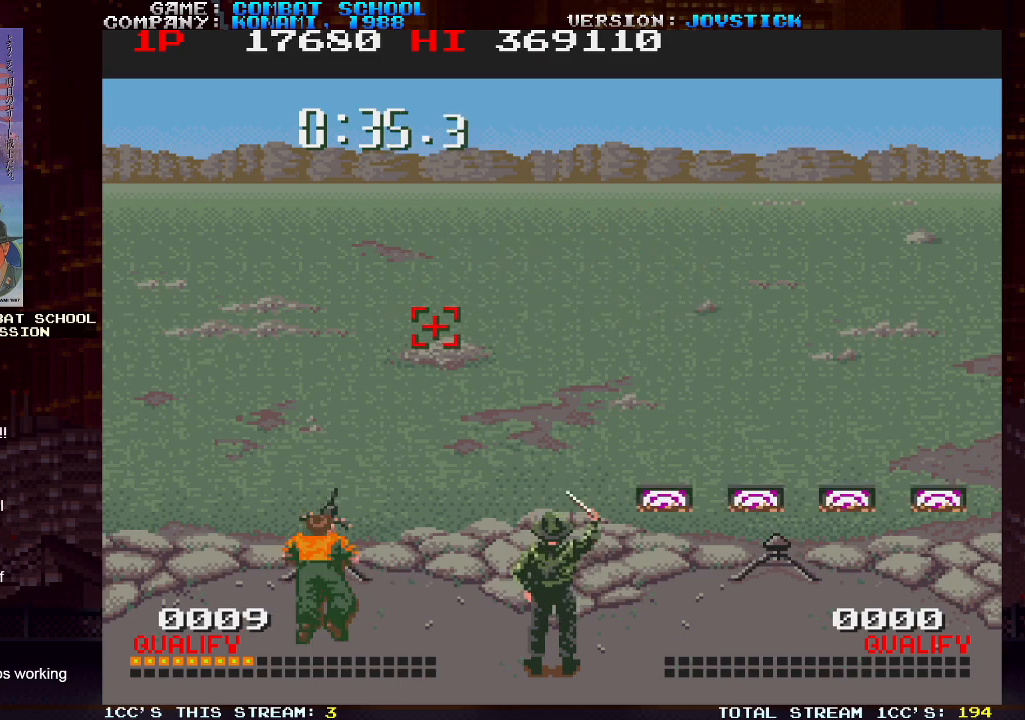
{"buttons": [], "left_stick": "right", "events": [[233, "left_stick", "right"], [317, "SQUARE", "down"], [367, "SQUARE", "up"], [433, "SQUARE", "down"], [483, "SQUARE", "up"]]}
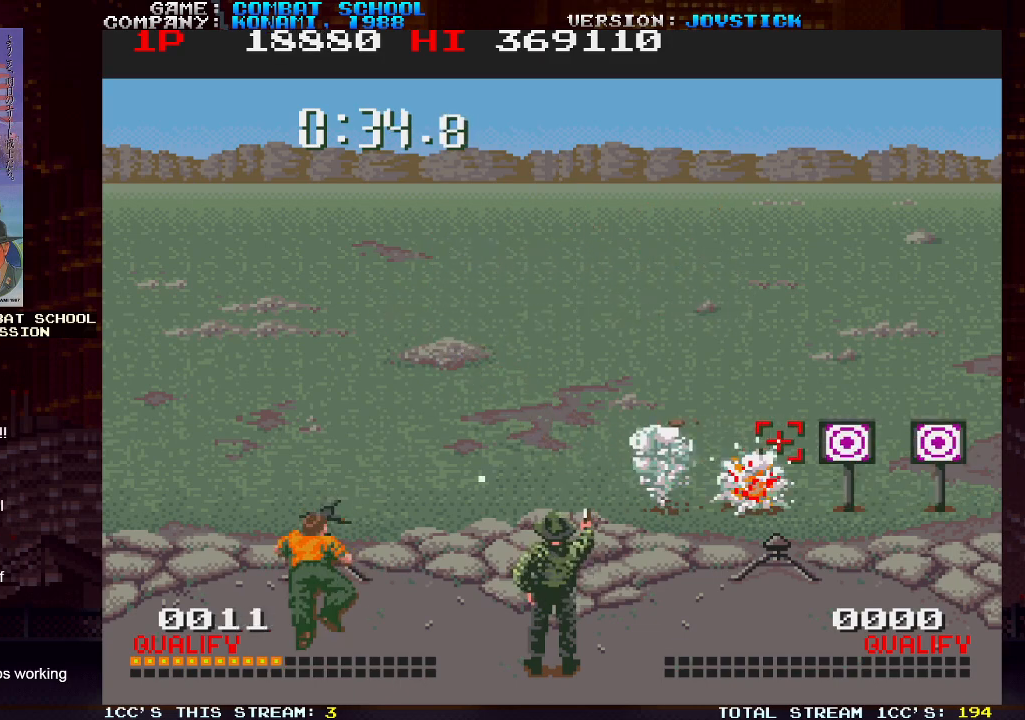
{"buttons": [], "left_stick": "left", "events": [[17, "SQUARE", "down"], [33, "SQUARE", "up"], [100, "SQUARE", "down"], [133, "SQUARE", "up"], [167, "SQUARE", "down"], [200, "SQUARE", "up"], [250, "SQUARE", "down"], [267, "SQUARE", "up"], [283, "left_stick", "center"], [300, "SQUARE", "down"], [350, "SQUARE", "up"], [350, "left_stick", "left"], [417, "SQUARE", "down"], [483, "SQUARE", "up"]]}
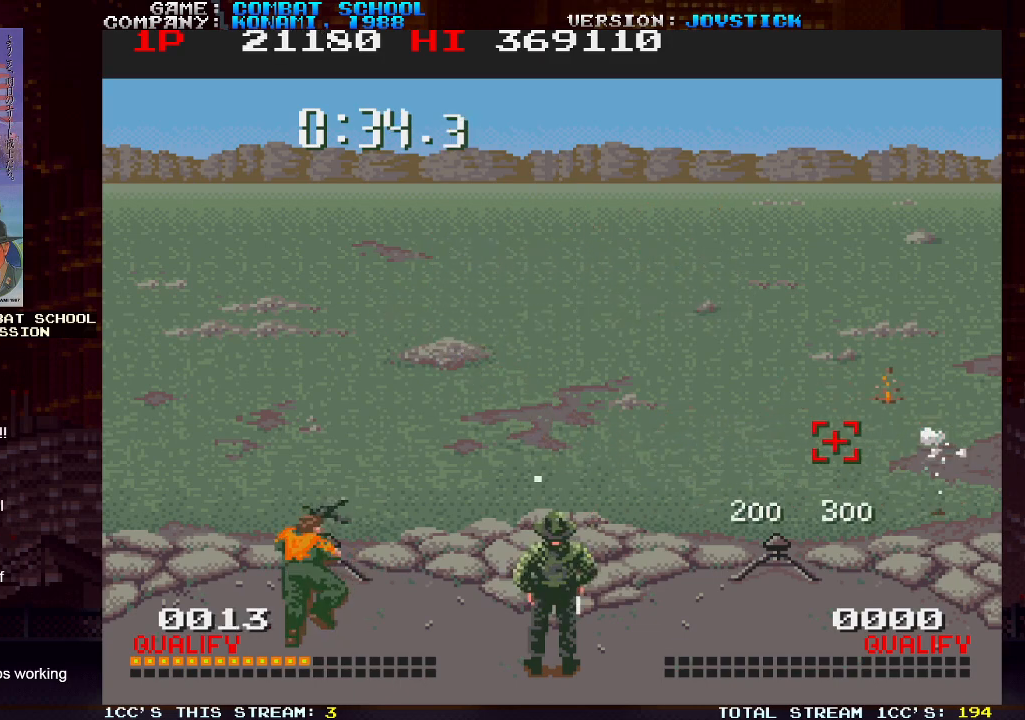
{"buttons": [], "left_stick": "center", "events": [[417, "left_stick", "center"]]}
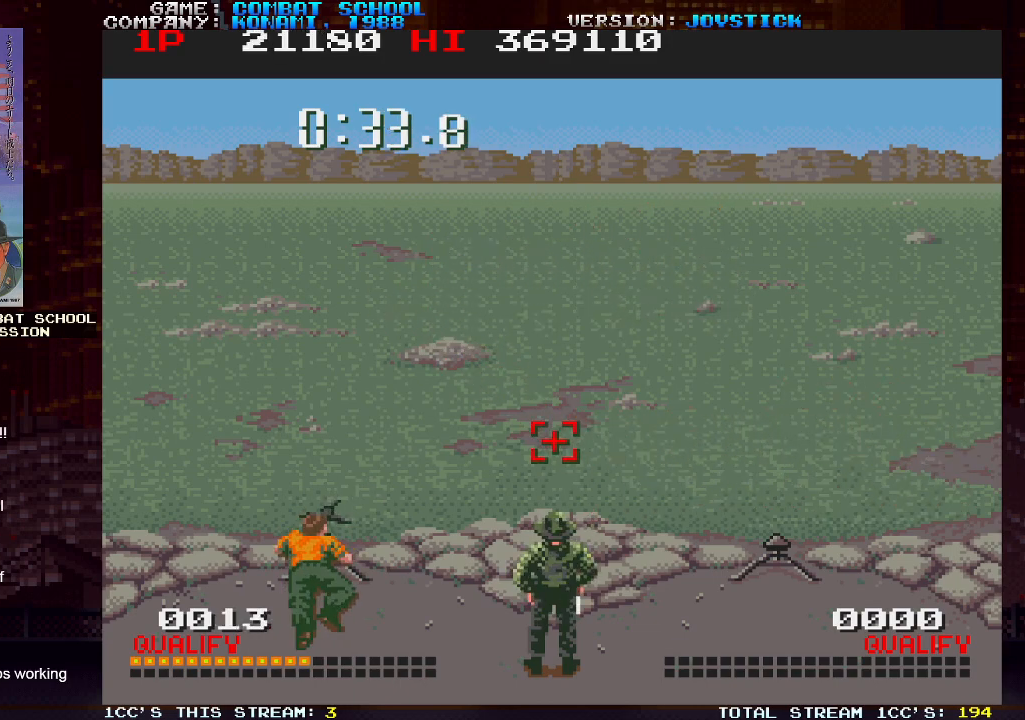
{"buttons": [], "left_stick": "up-left", "events": [[417, "left_stick", "up-left"]]}
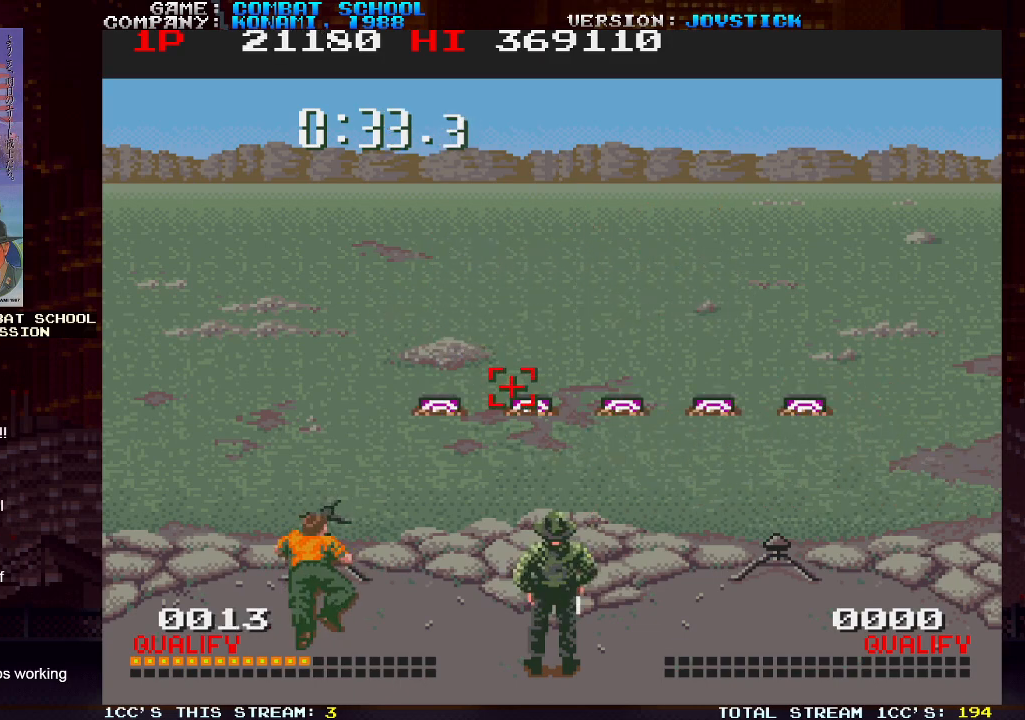
{"buttons": [], "left_stick": "right", "events": [[183, "SQUARE", "down"], [183, "left_stick", "down-left"], [233, "SQUARE", "up"], [283, "SQUARE", "down"], [300, "left_stick", "right"], [333, "SQUARE", "up"], [367, "SQUARE", "down"], [383, "SQUARE", "up"], [450, "SQUARE", "down"], [500, "SQUARE", "up"]]}
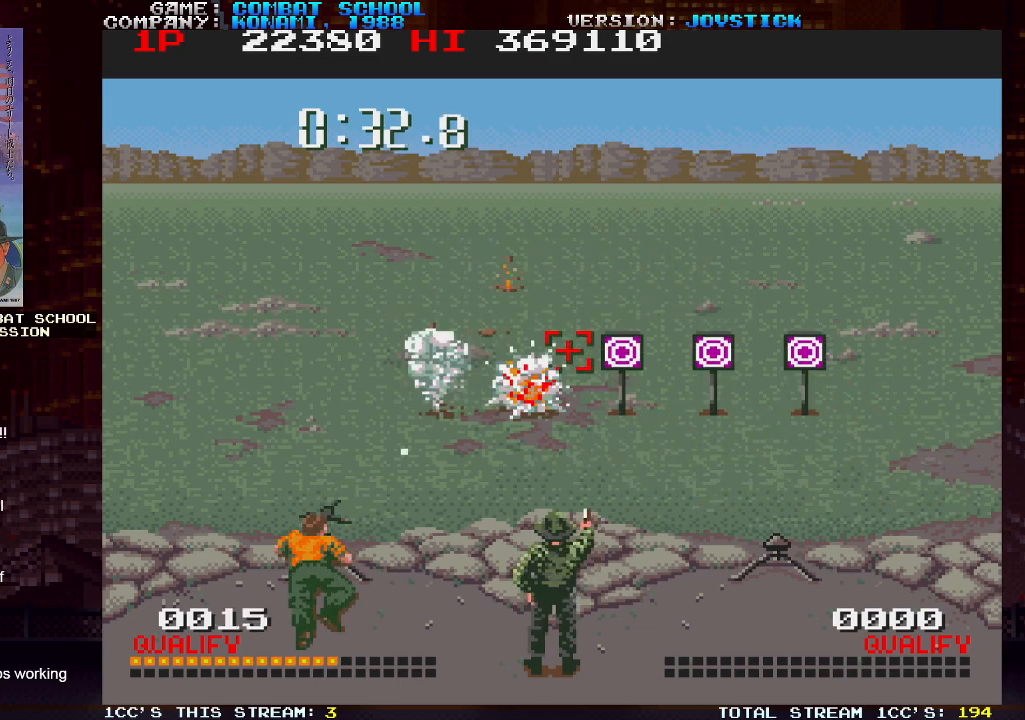
{"buttons": ["SQUARE"], "left_stick": "left", "events": [[33, "SQUARE", "down"], [67, "SQUARE", "up"], [117, "SQUARE", "down"], [167, "SQUARE", "up"], [200, "SQUARE", "down"], [233, "SQUARE", "up"], [300, "SQUARE", "down"], [317, "SQUARE", "up"], [333, "left_stick", "center"], [350, "SQUARE", "down"], [383, "SQUARE", "up"], [383, "left_stick", "left"], [483, "SQUARE", "down"]]}
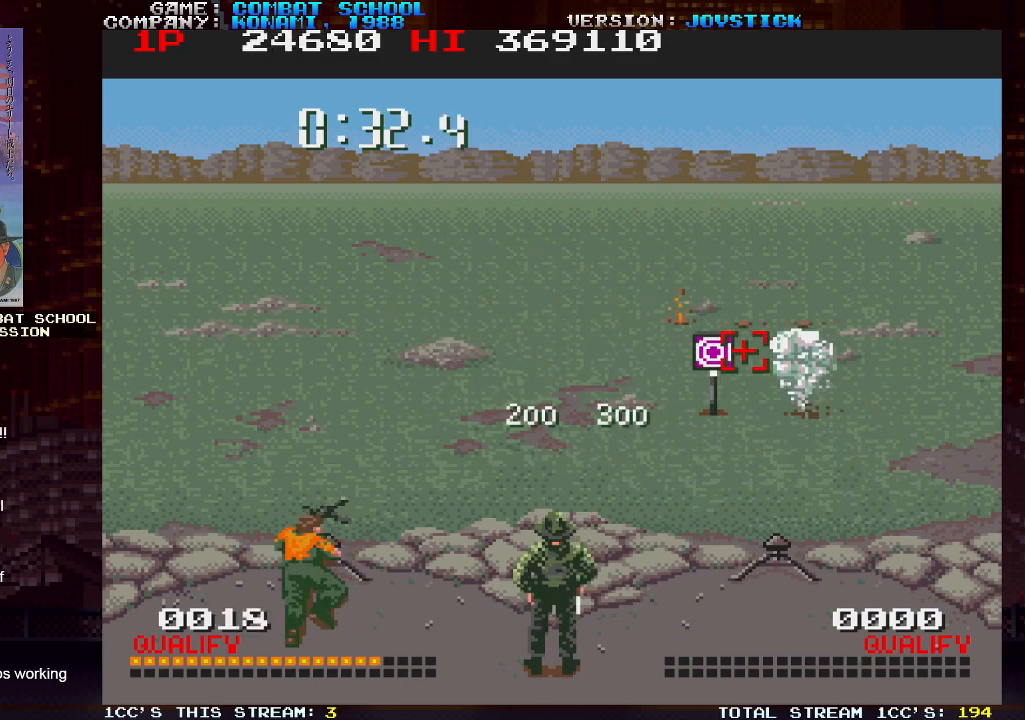
{"buttons": [], "left_stick": "center", "events": [[33, "SQUARE", "up"], [117, "SQUARE", "down"], [200, "SQUARE", "up"], [200, "left_stick", "center"]]}
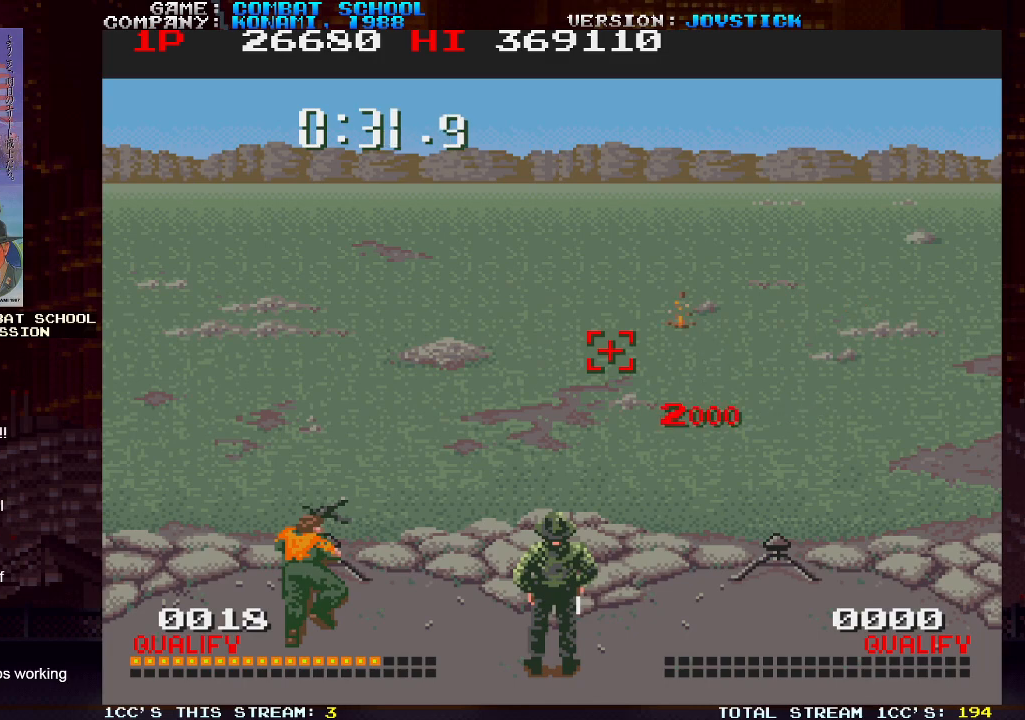
{"buttons": [], "left_stick": "center", "events": [[17, "left_stick", "left"], [283, "left_stick", "center"]]}
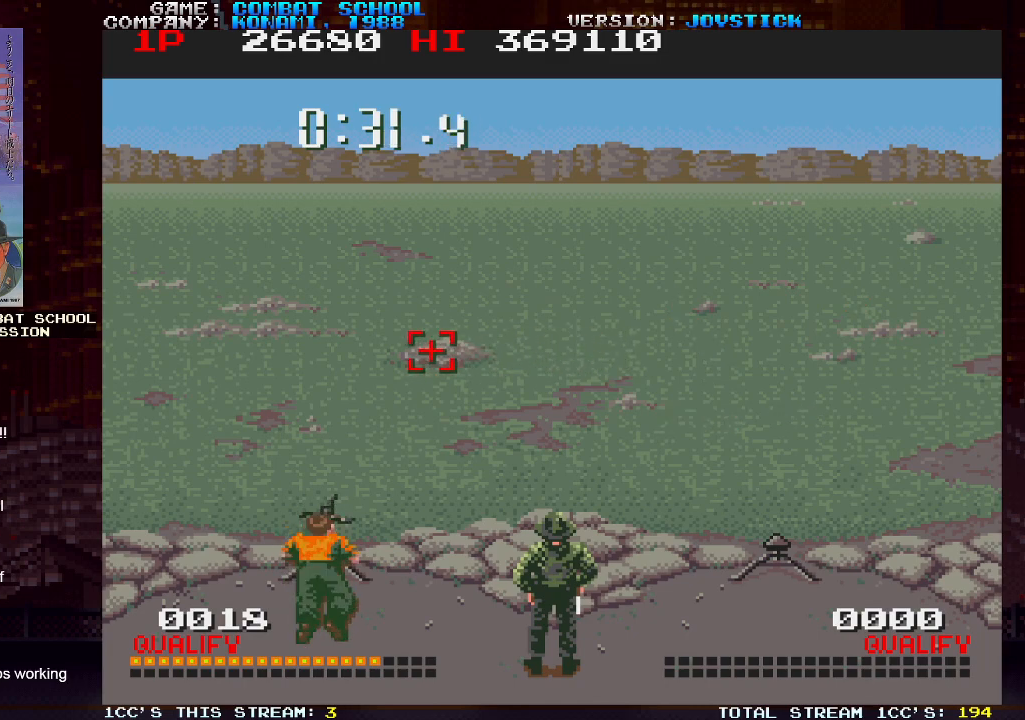
{"buttons": [], "left_stick": "down", "events": [[400, "left_stick", "down"], [433, "SQUARE", "down"], [483, "SQUARE", "up"]]}
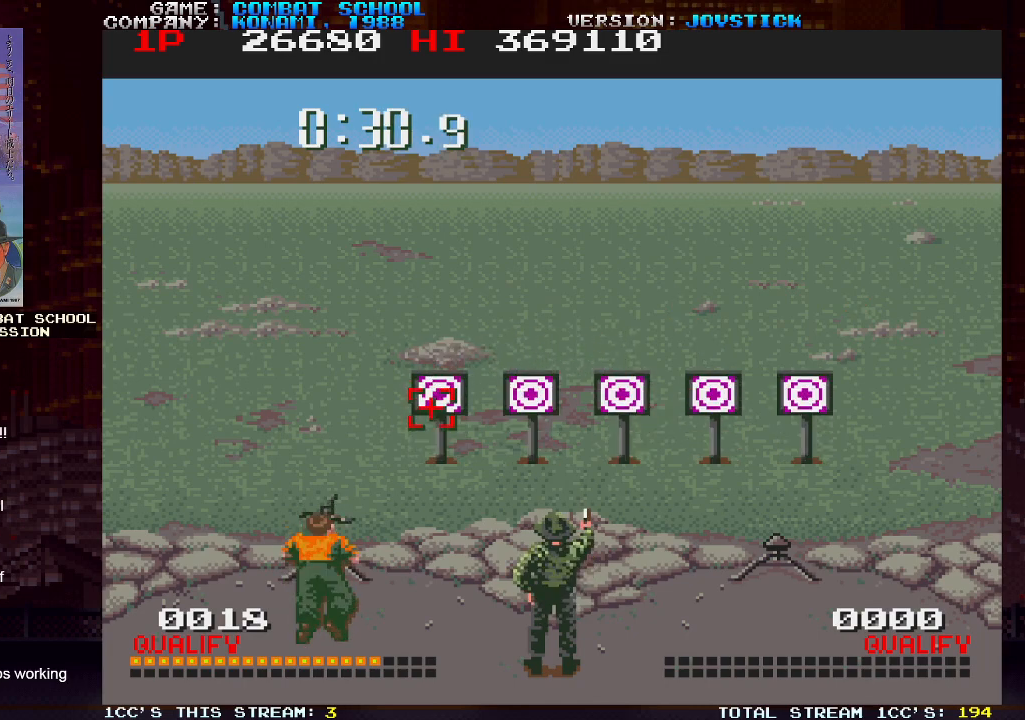
{"buttons": [], "left_stick": "left", "events": [[17, "left_stick", "right"], [117, "SQUARE", "down"], [150, "SQUARE", "up"], [217, "SQUARE", "down"], [233, "SQUARE", "up"], [283, "SQUARE", "down"], [300, "SQUARE", "up"], [367, "SQUARE", "down"], [383, "SQUARE", "up"], [417, "SQUARE", "down"], [417, "left_stick", "center"], [467, "left_stick", "left"], [483, "SQUARE", "up"]]}
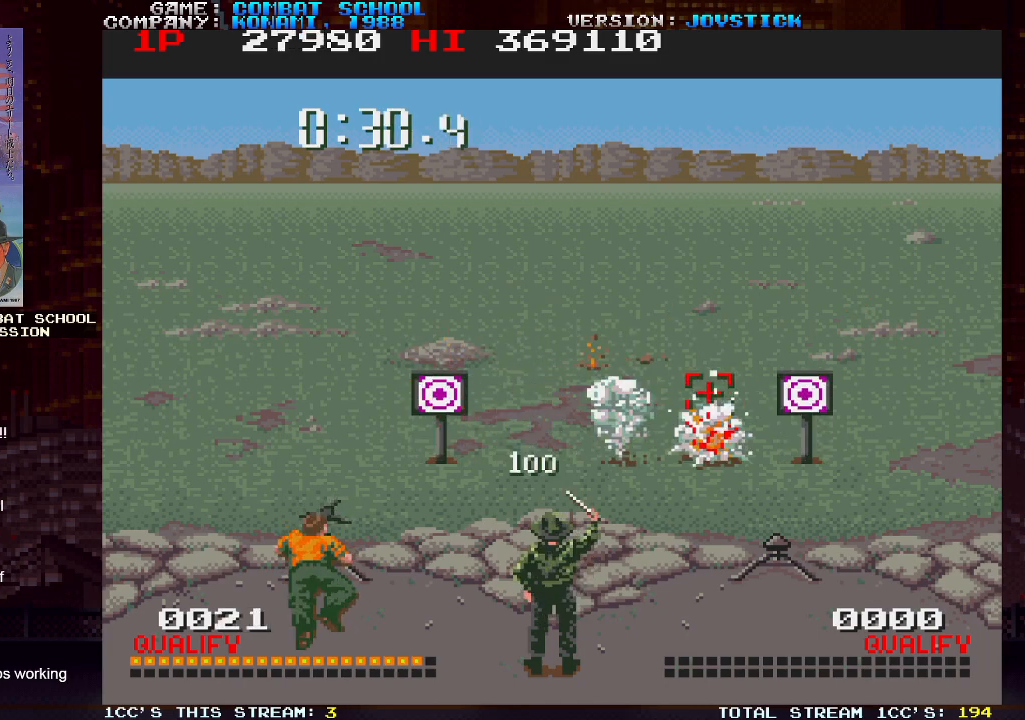
{"buttons": [], "left_stick": "center", "events": [[17, "SQUARE", "down"], [67, "SQUARE", "up"], [100, "SQUARE", "down"], [133, "SQUARE", "up"], [200, "SQUARE", "down"], [317, "SQUARE", "up"], [383, "SQUARE", "down"], [417, "SQUARE", "up"], [450, "SQUARE", "down"], [450, "left_stick", "center"], [483, "SQUARE", "up"]]}
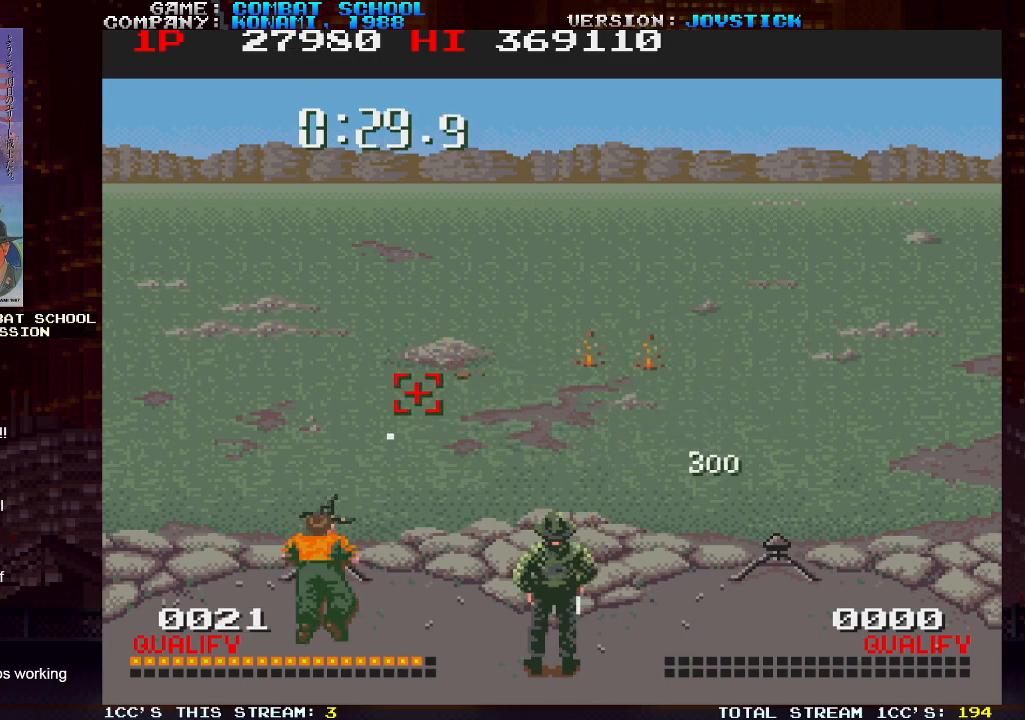
{"buttons": [], "left_stick": "center", "events": []}
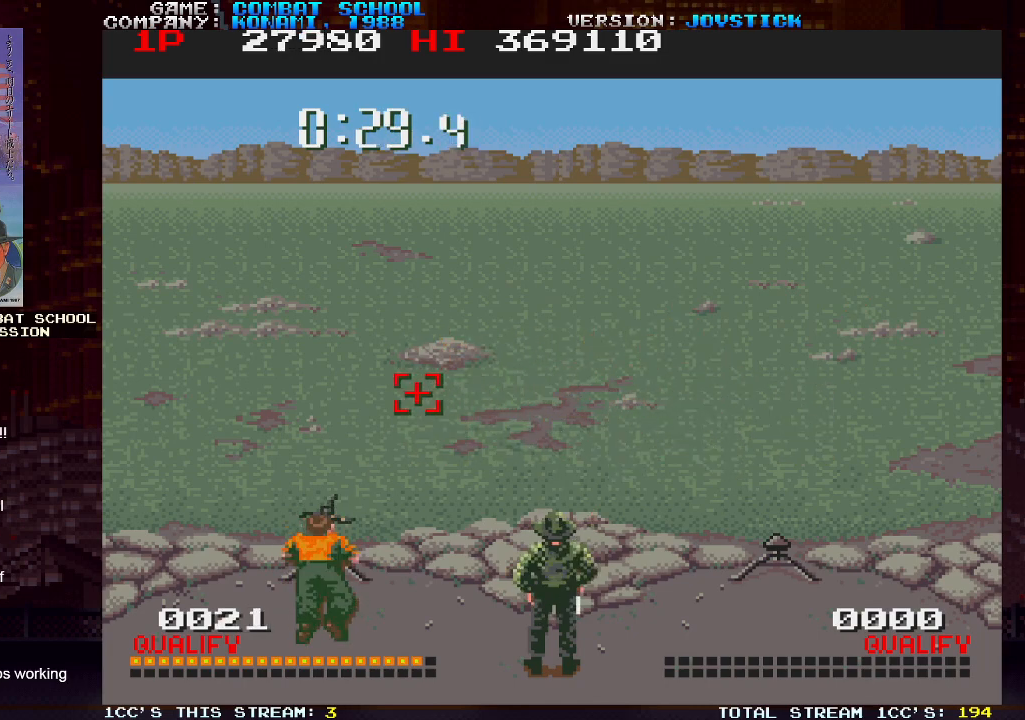
{"buttons": ["SQUARE"], "left_stick": "left", "events": [[367, "left_stick", "right"], [383, "SQUARE", "down"], [433, "left_stick", "left"], [450, "SQUARE", "up"], [500, "SQUARE", "down"]]}
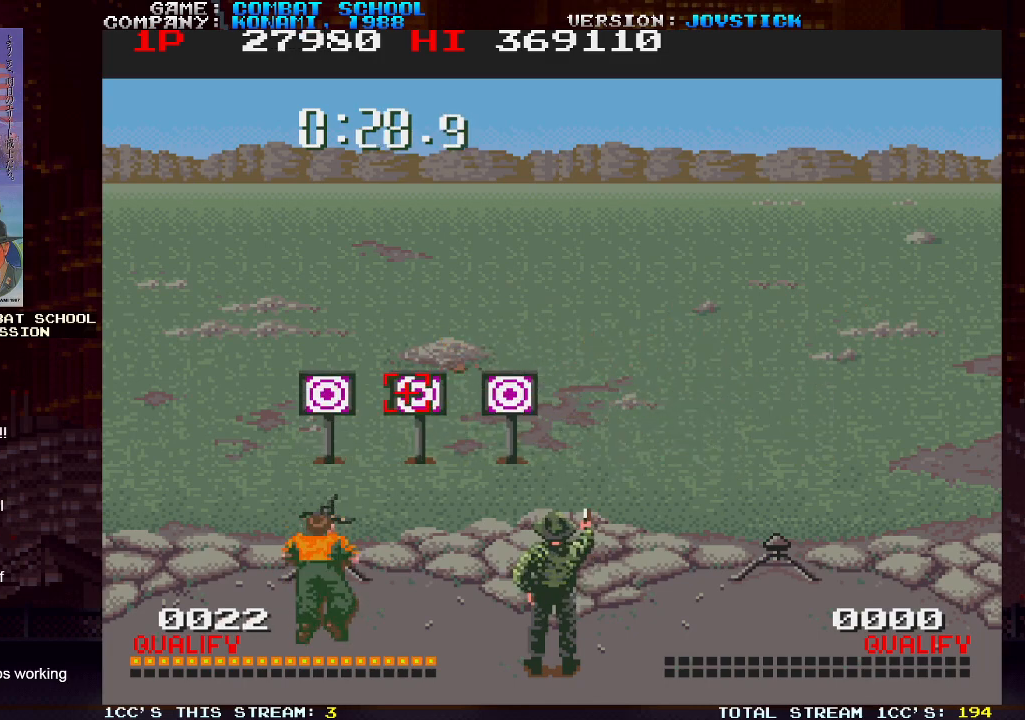
{"buttons": ["SQUARE"], "left_stick": "center", "events": [[33, "SQUARE", "up"], [67, "SQUARE", "down"], [117, "SQUARE", "up"], [167, "SQUARE", "down"], [167, "left_stick", "right"], [200, "SQUARE", "up"], [233, "SQUARE", "down"], [283, "SQUARE", "up"], [350, "SQUARE", "down"], [383, "SQUARE", "up"], [417, "SQUARE", "down"], [450, "SQUARE", "up"], [467, "left_stick", "center"], [483, "SQUARE", "down"]]}
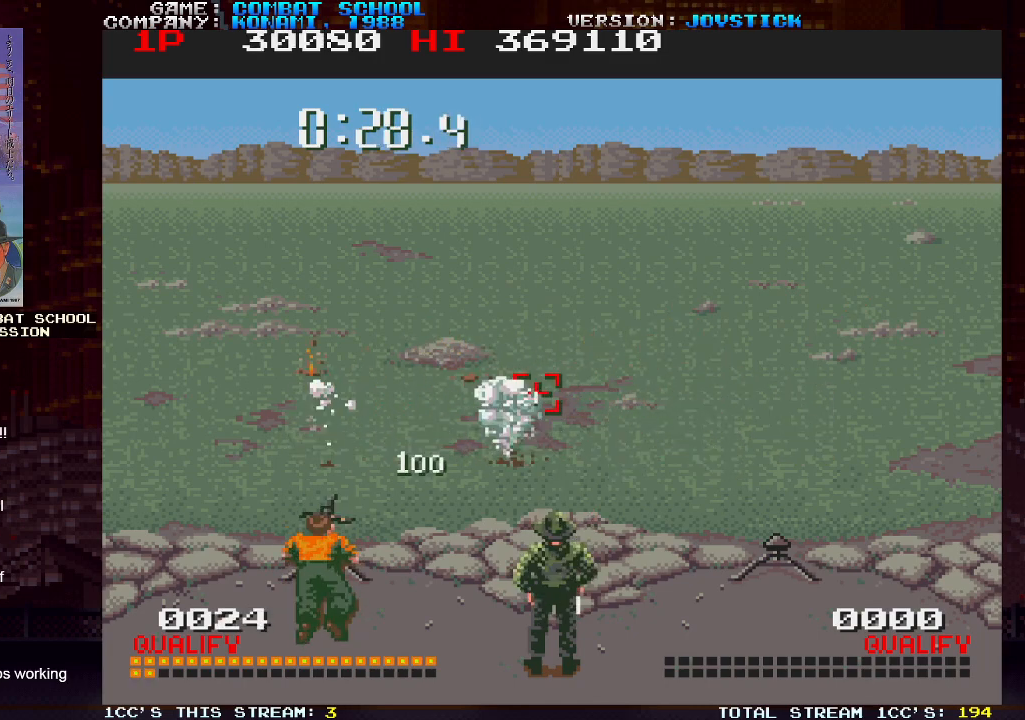
{"buttons": [], "left_stick": "center", "events": [[50, "SQUARE", "up"], [117, "left_stick", "left"], [200, "left_stick", "center"]]}
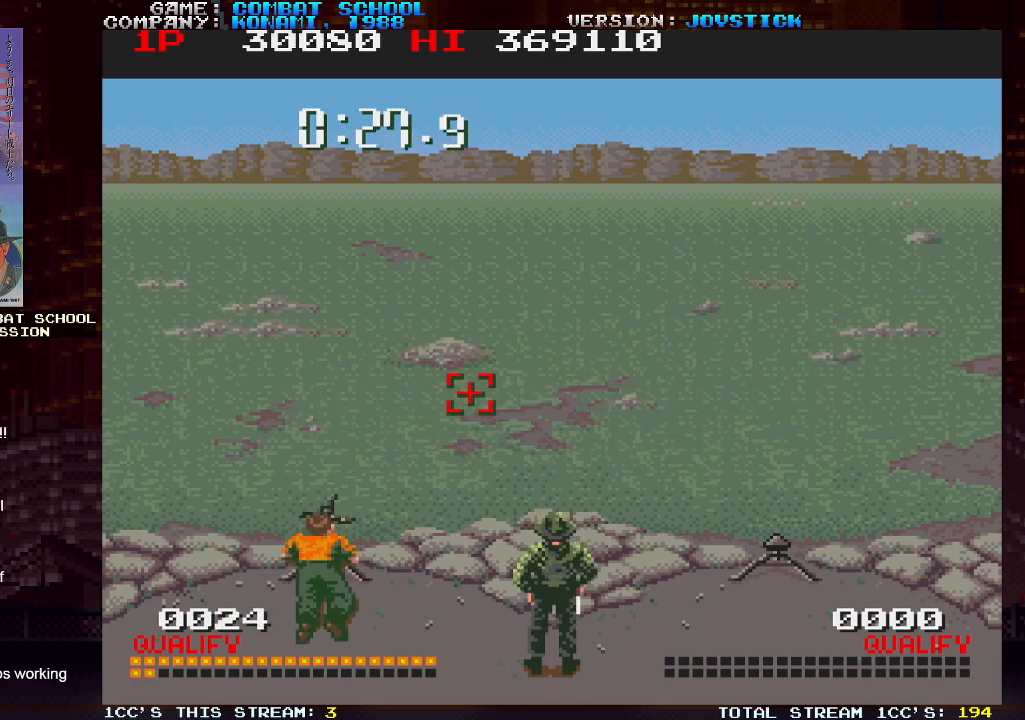
{"buttons": [], "left_stick": "center", "events": []}